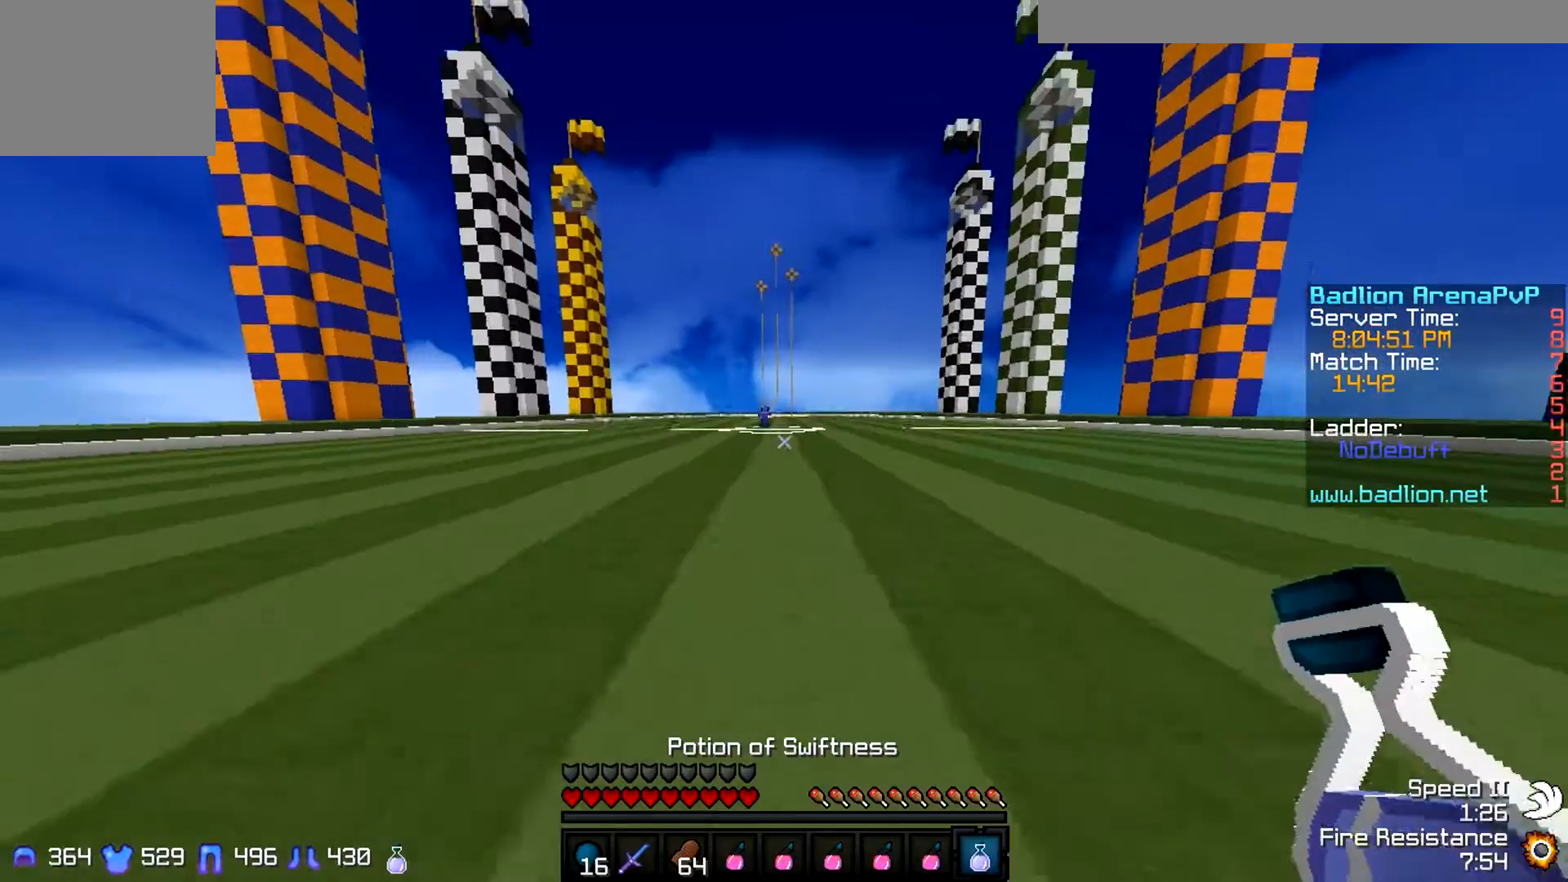
Gameplay with keyboard; each line is a JSON object with the keys held at the frame after it. "events" lists presses ("down") and releases ("up") of "a", "d", "s" and "w" between this image and that frame as [ms after this image, input, new state], when the widget could be followed in between. No other keys are recorded. Mouse input is not recorded.
{"keys": ["d", "w"], "events": []}
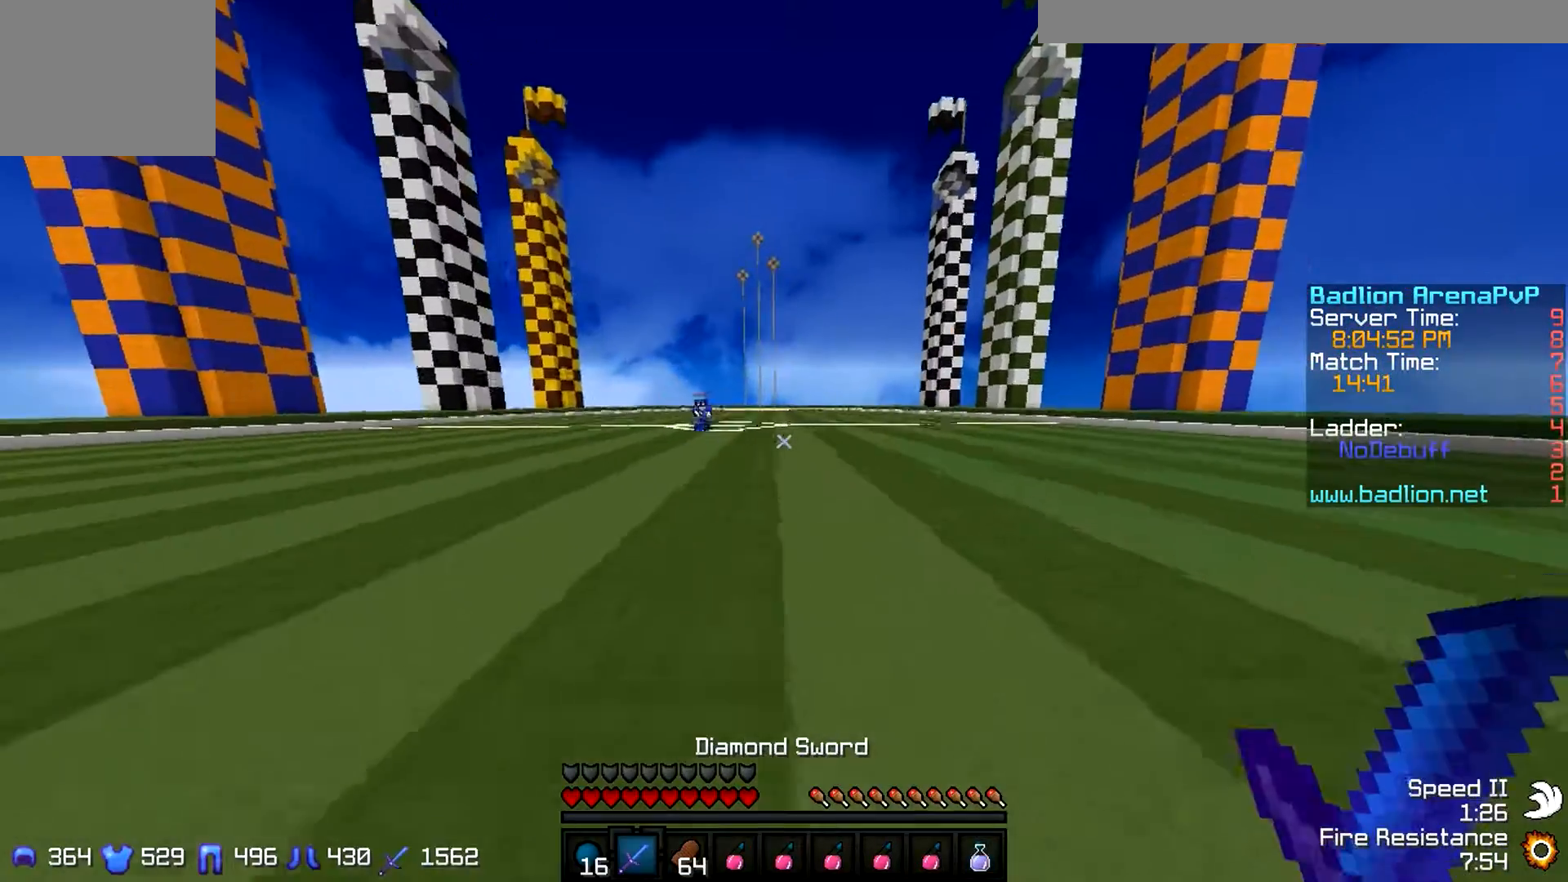
{"keys": ["a", "w"], "events": [[33, "w", "up"], [233, "s", "down"], [267, "a", "down"], [333, "d", "up"], [333, "s", "up"], [433, "w", "down"]]}
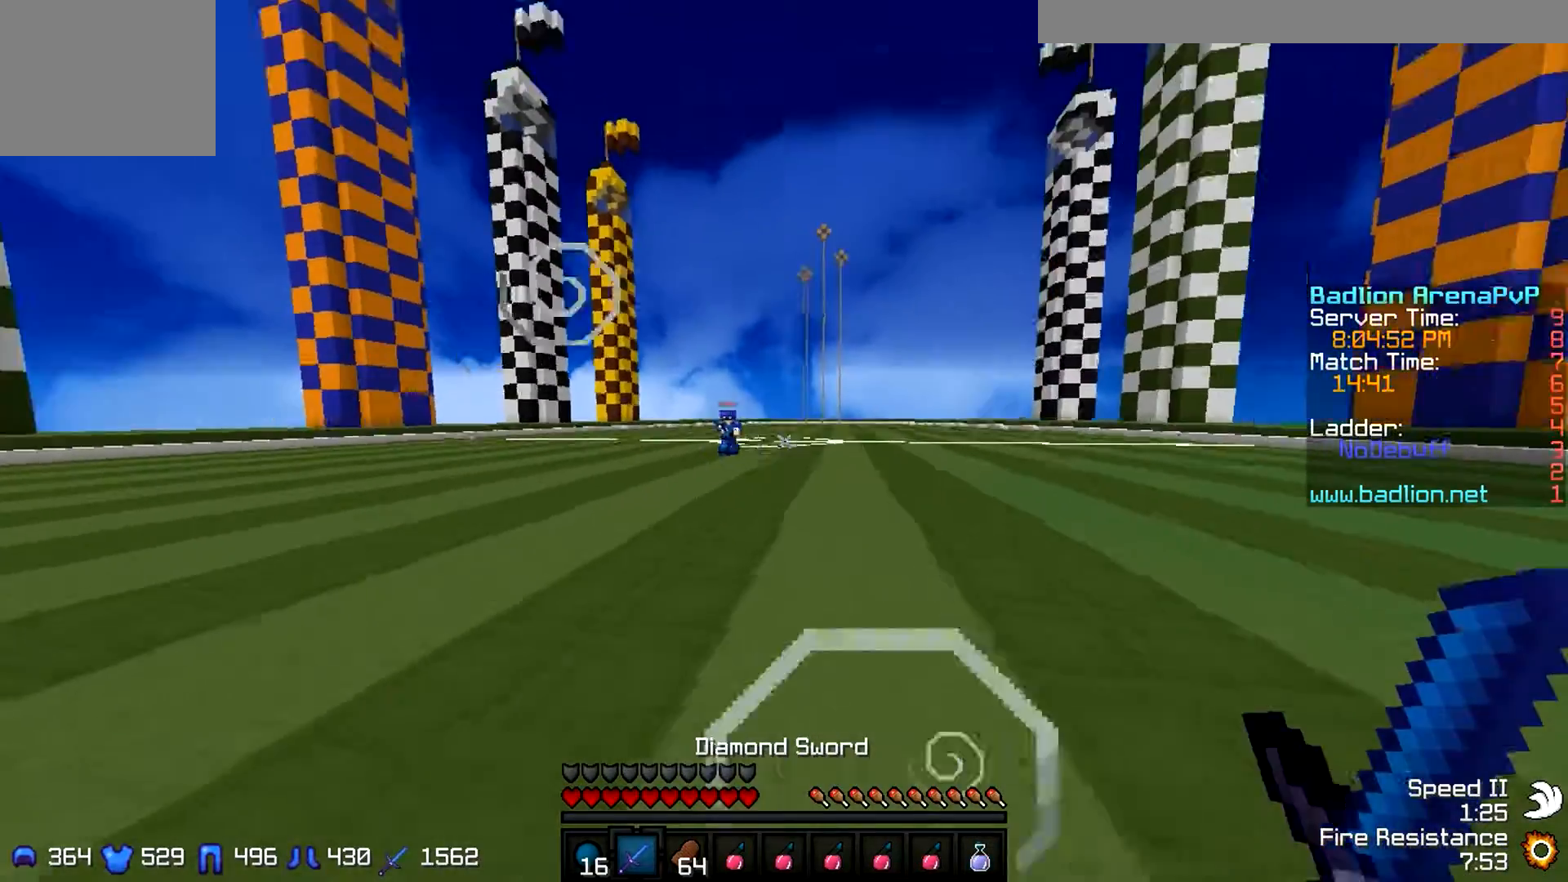
{"keys": ["a", "w"], "events": []}
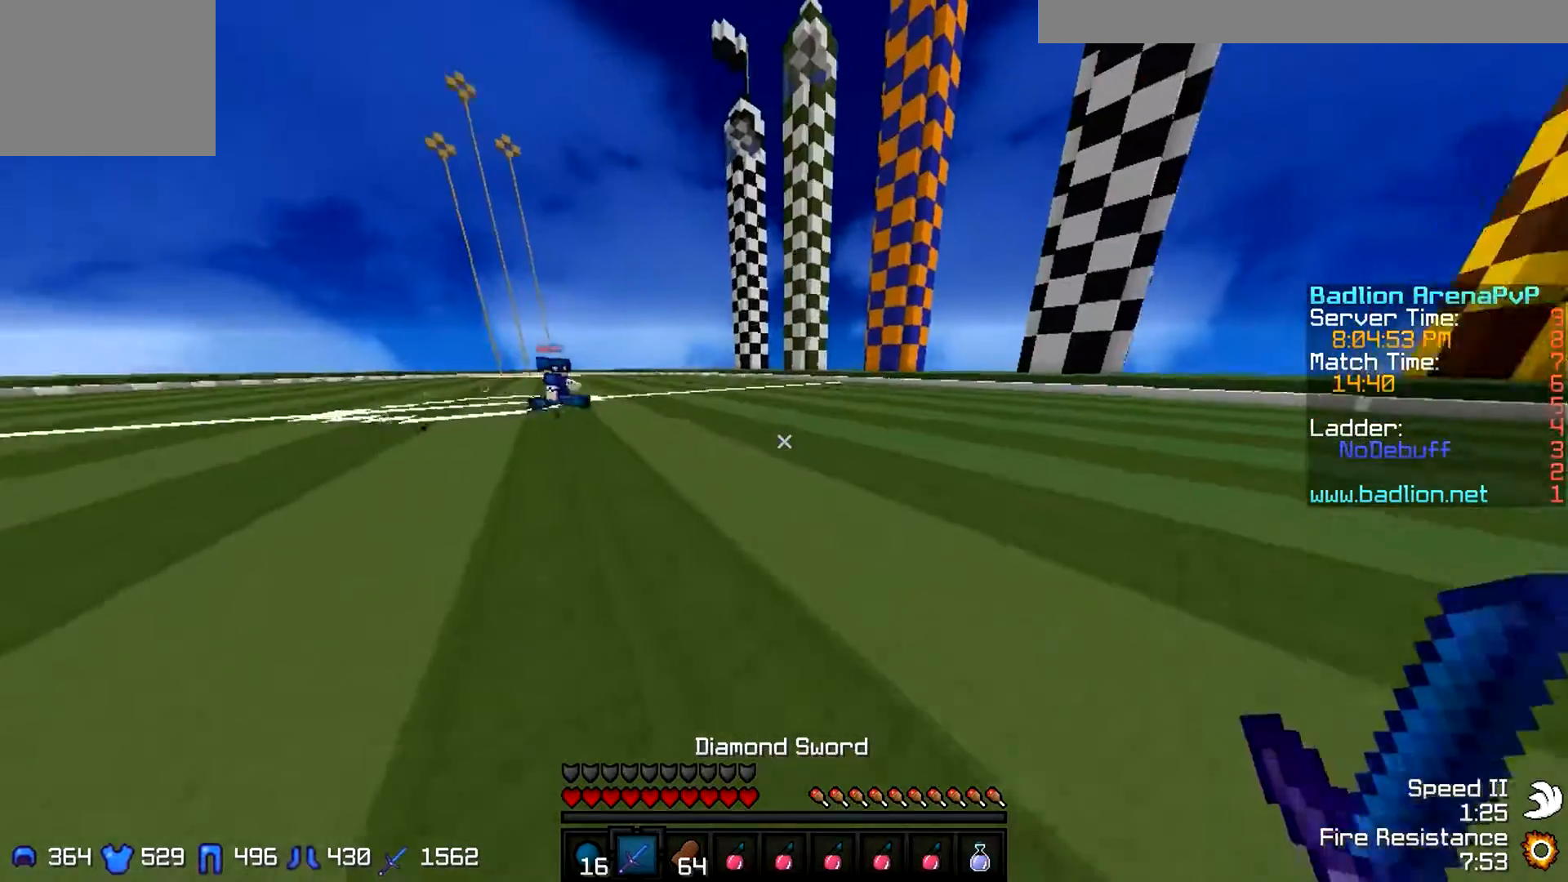
{"keys": ["d", "w"], "events": [[467, "a", "up"], [467, "d", "down"]]}
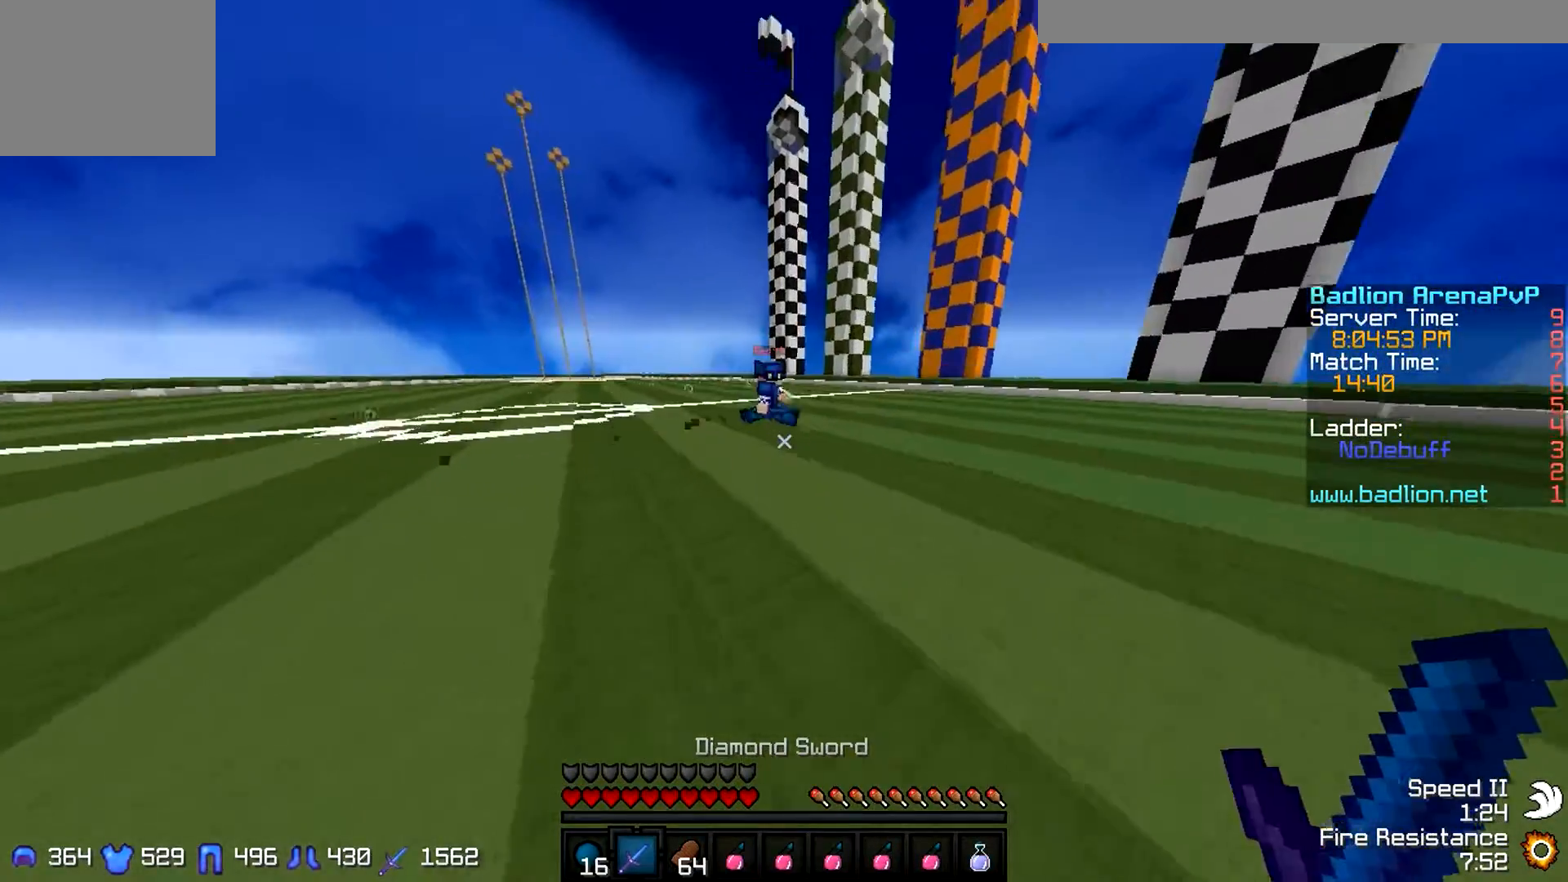
{"keys": ["a", "w"], "events": [[33, "w", "up"], [167, "s", "down"], [367, "a", "down"], [400, "d", "up"], [400, "s", "up"], [467, "w", "down"]]}
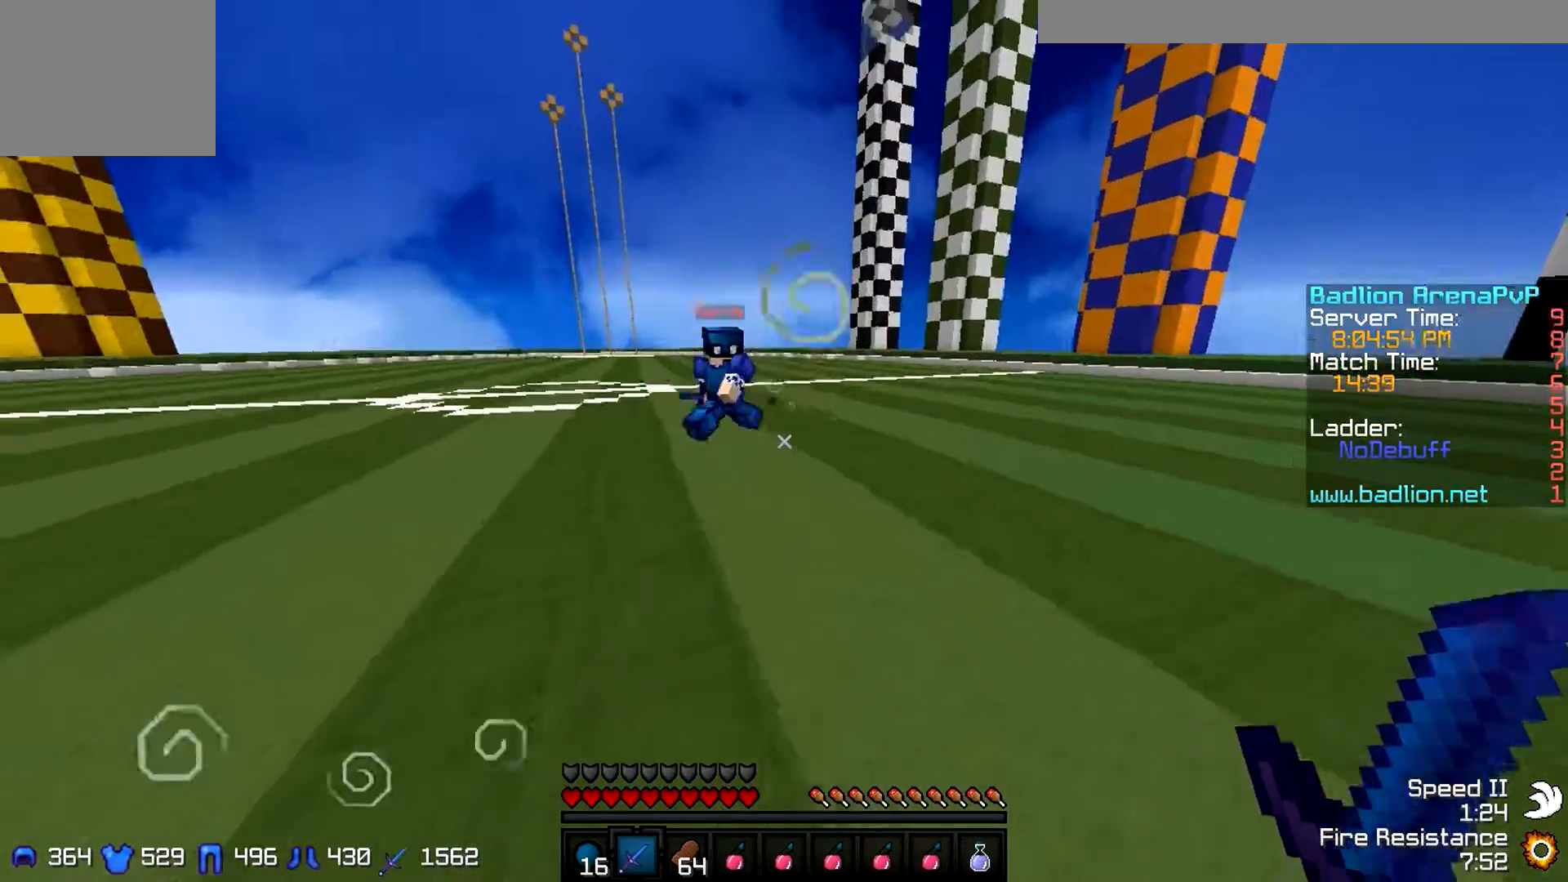
{"keys": ["a", "d", "w"], "events": [[500, "d", "down"]]}
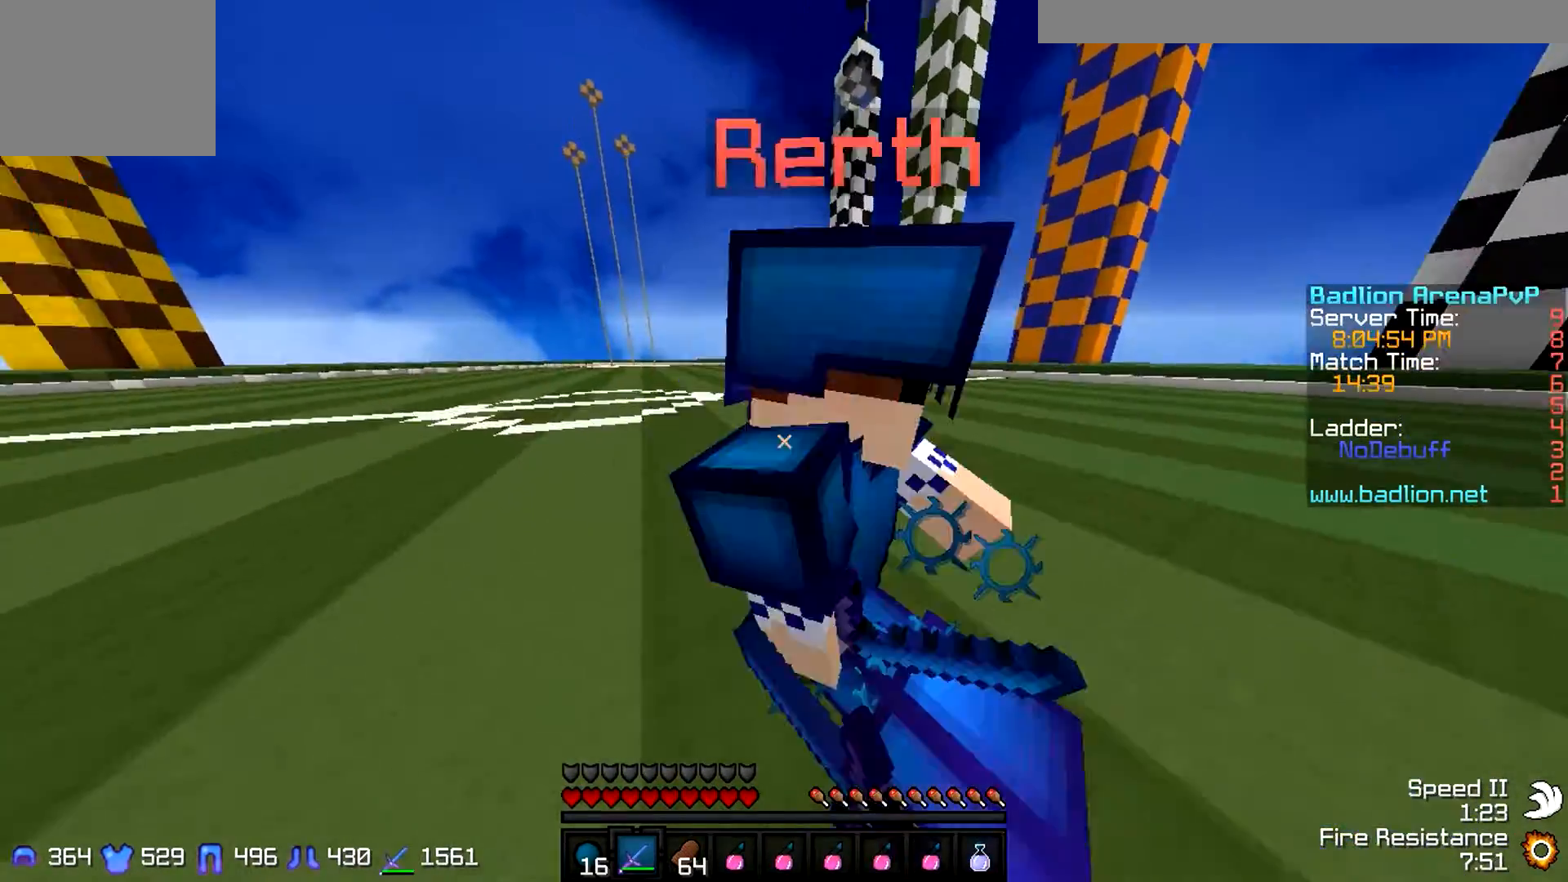
{"keys": ["d"], "events": [[67, "a", "up"], [67, "w", "up"], [167, "w", "down"], [233, "w", "up"], [333, "w", "down"], [367, "w", "up"], [400, "w", "down"], [467, "w", "up"]]}
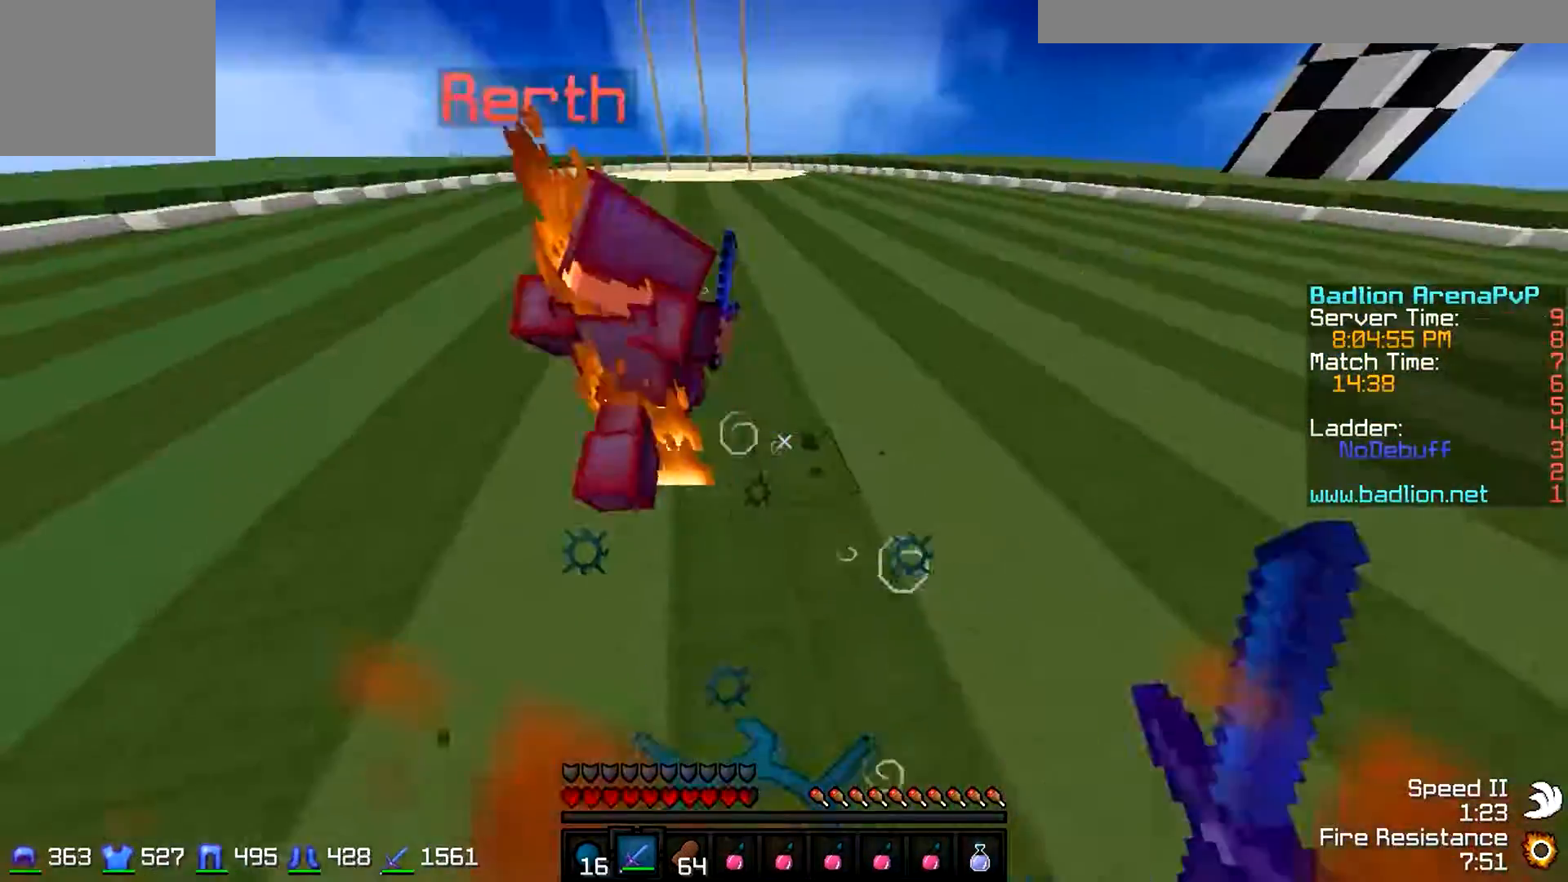
{"keys": ["d"], "events": [[67, "w", "down"], [133, "w", "up"], [233, "w", "down"], [267, "w", "up"], [367, "w", "down"], [400, "w", "up"]]}
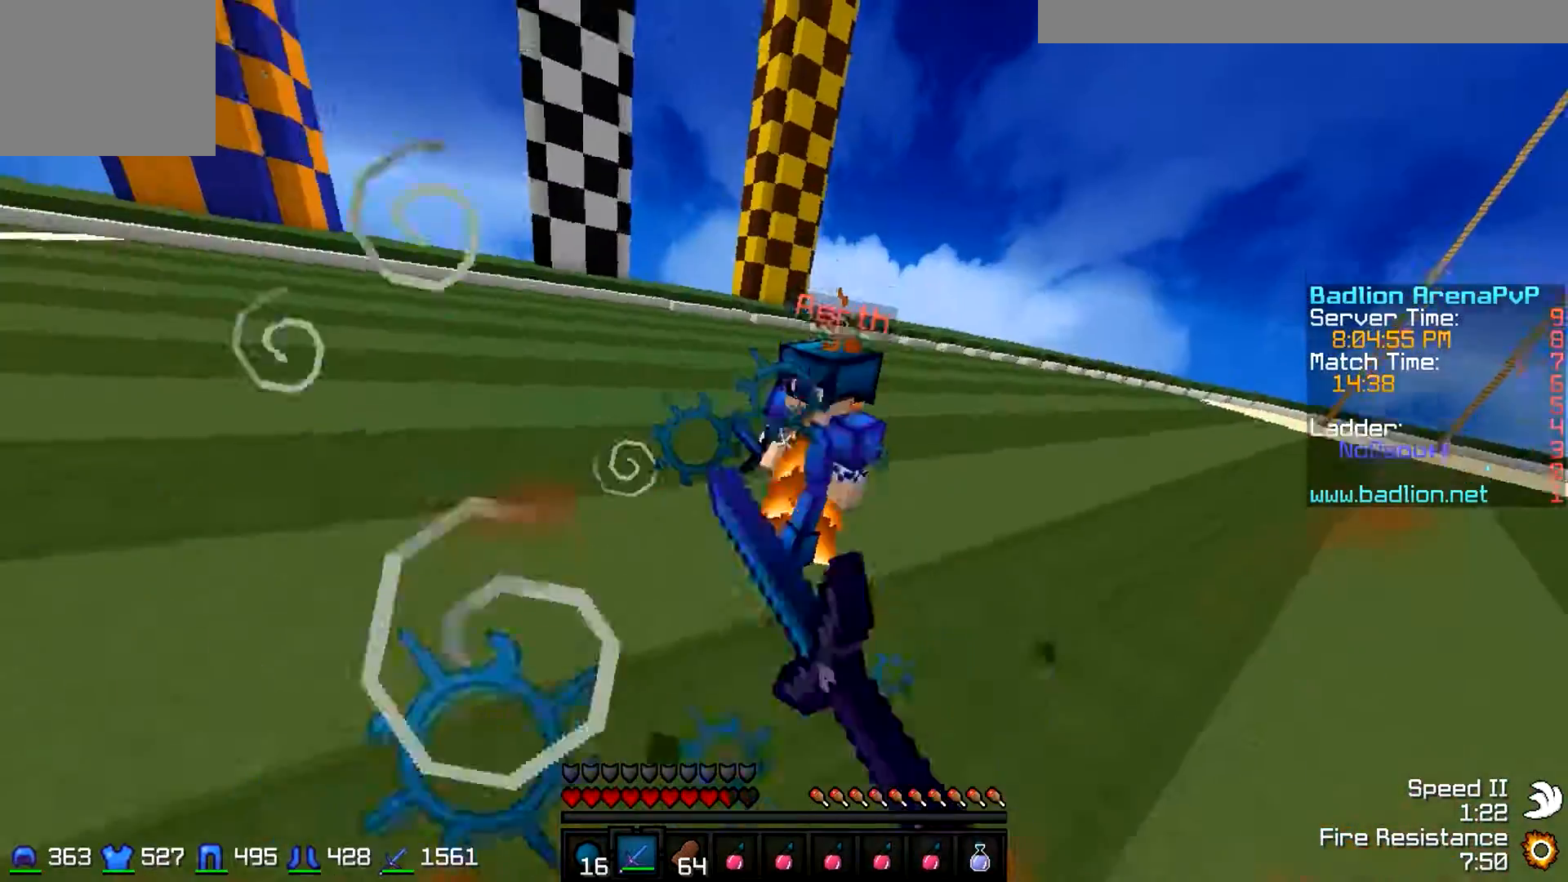
{"keys": ["d", "w"], "events": [[33, "w", "down"], [67, "w", "up"], [133, "w", "down"], [200, "w", "up"], [233, "w", "down"]]}
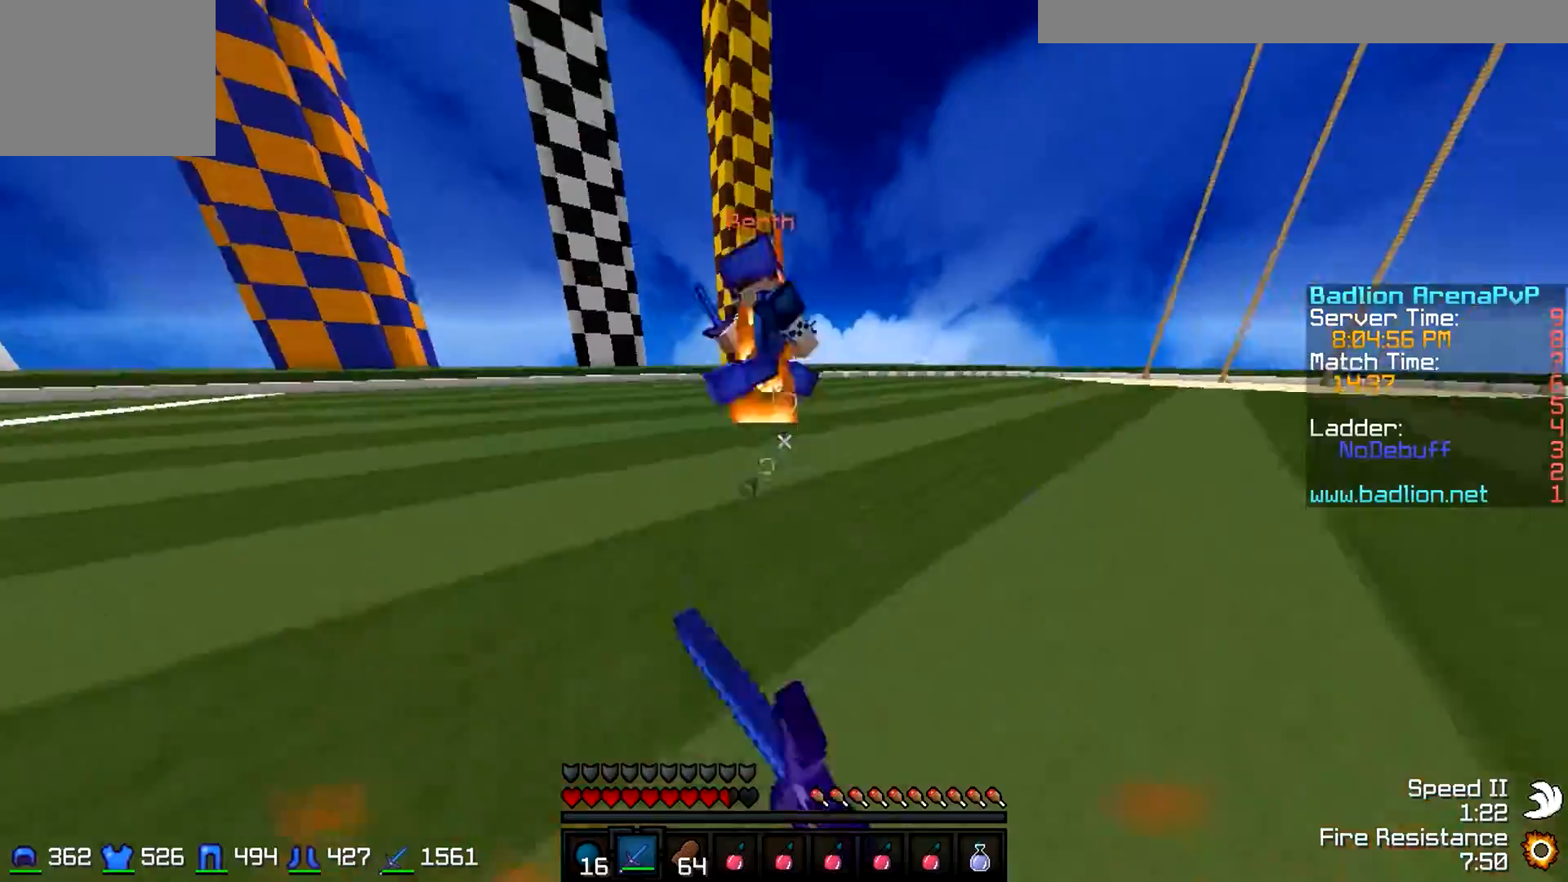
{"keys": ["a", "w"], "events": [[133, "a", "down"], [133, "d", "up"]]}
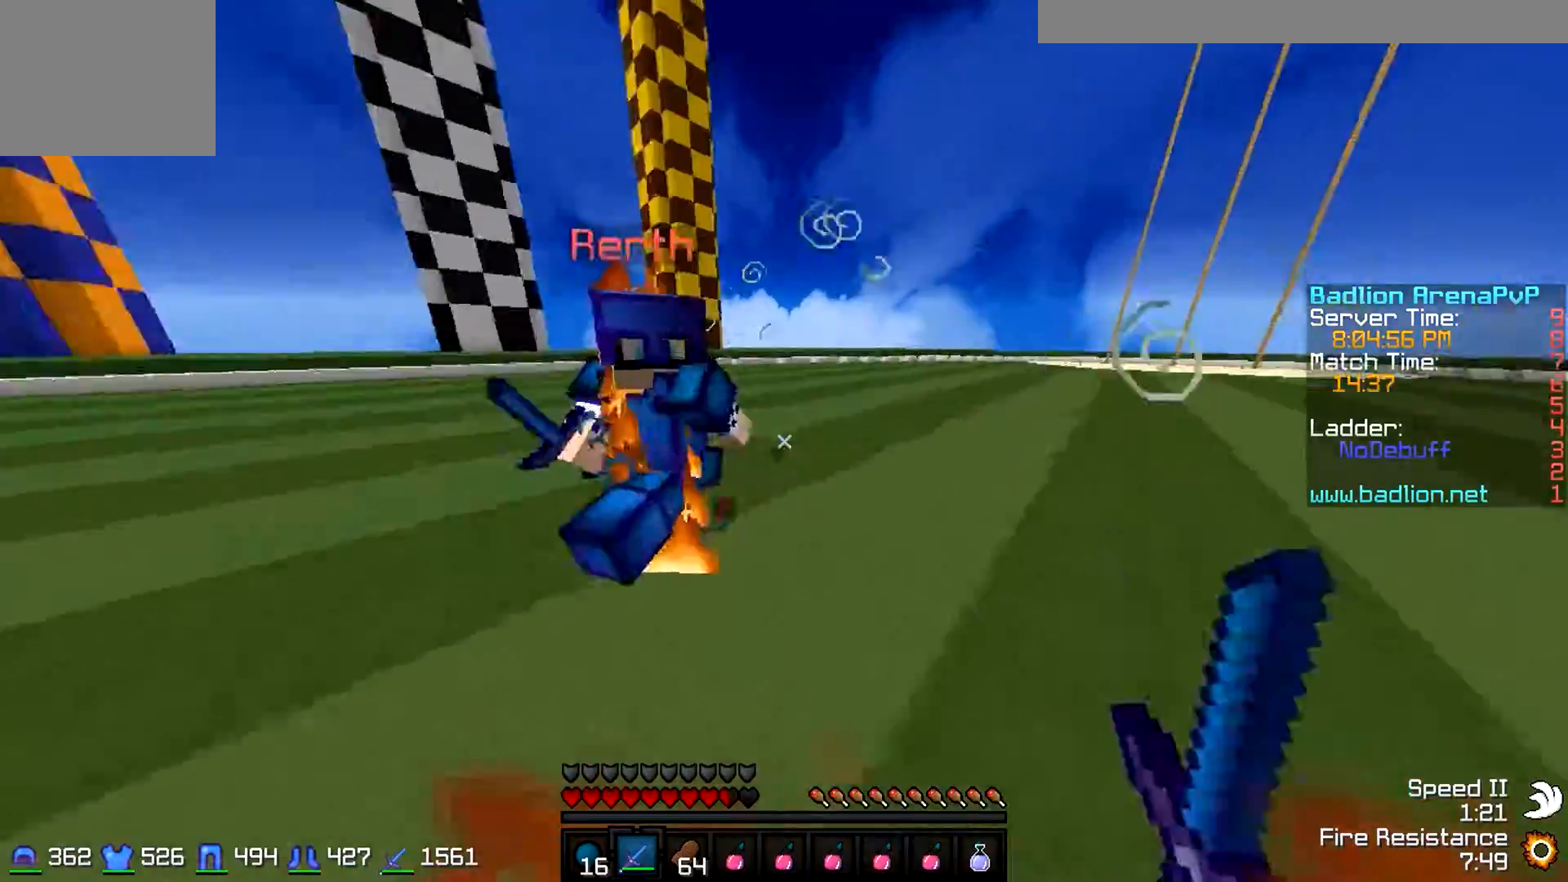
{"keys": ["d", "w"], "events": [[267, "a", "up"], [267, "d", "down"]]}
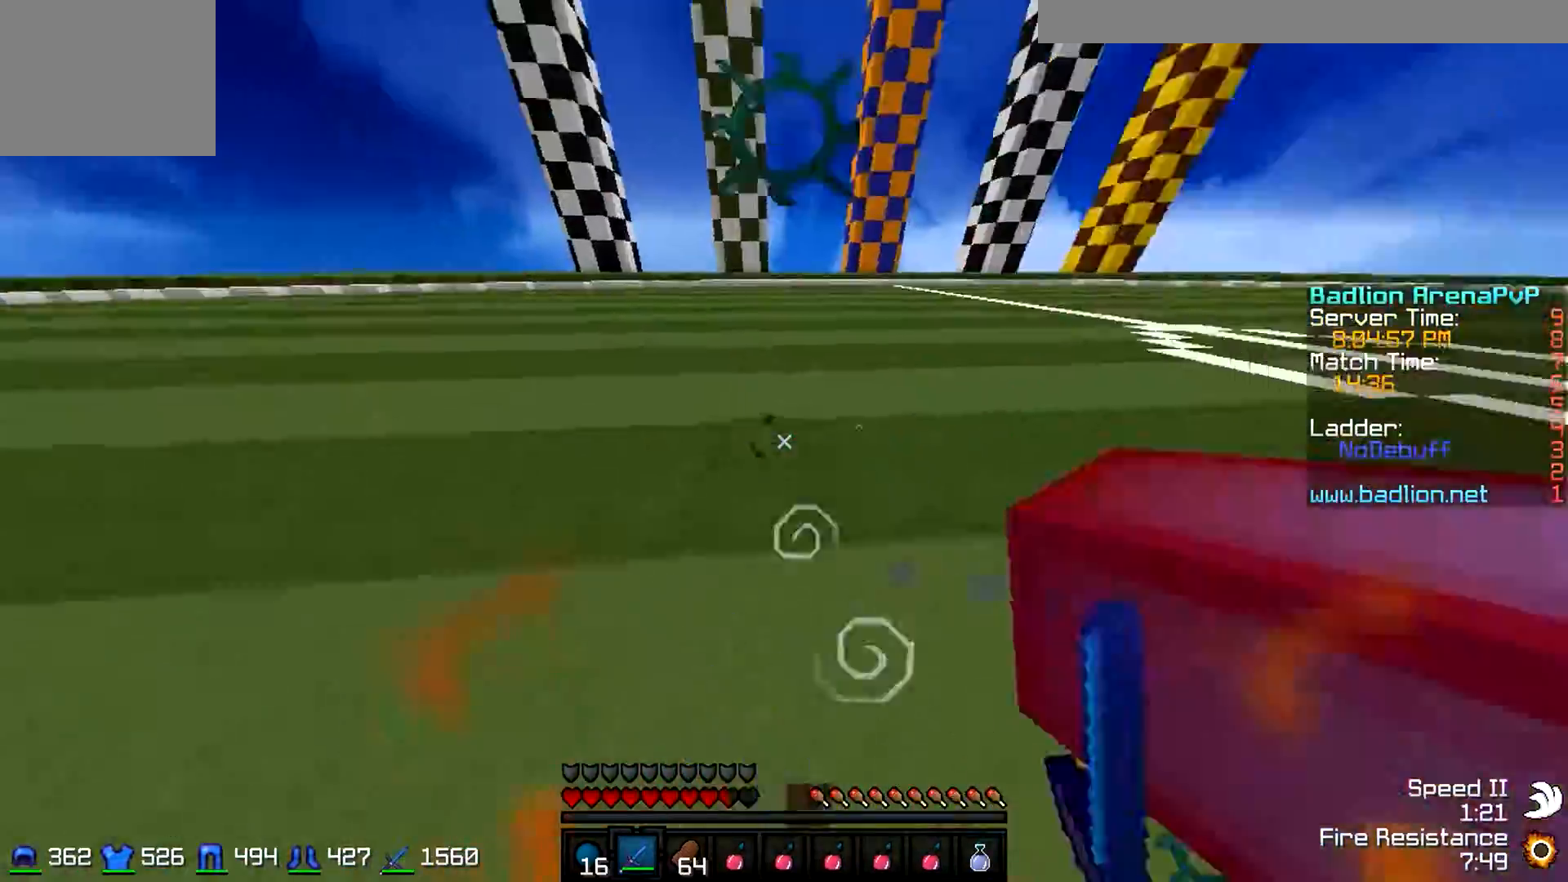
{"keys": ["d", "w"], "events": []}
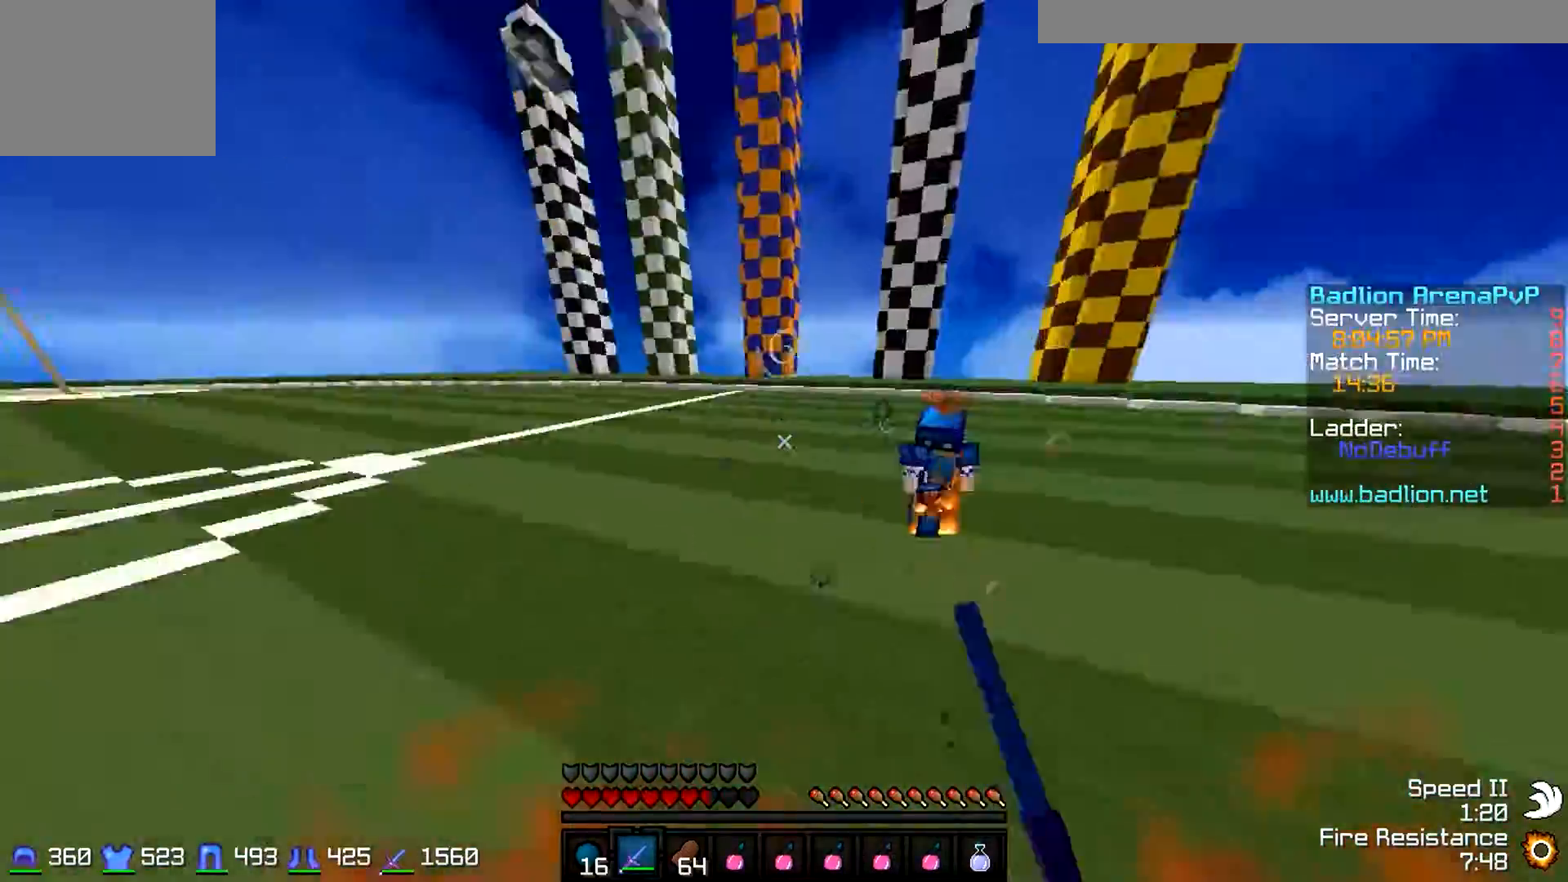
{"keys": ["d", "w"], "events": []}
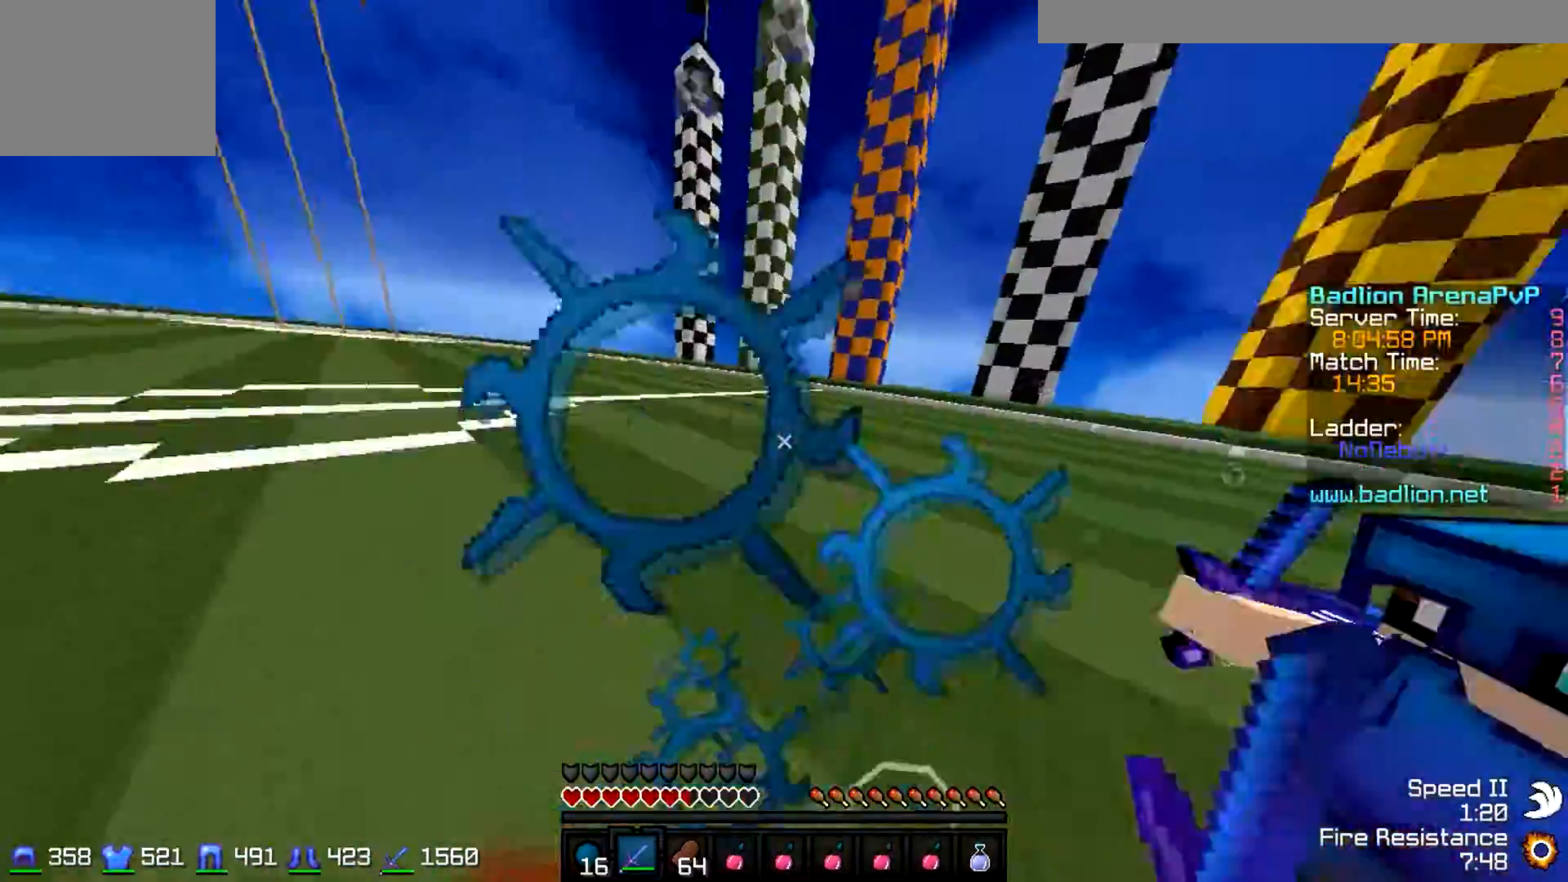
{"keys": ["d", "w"], "events": []}
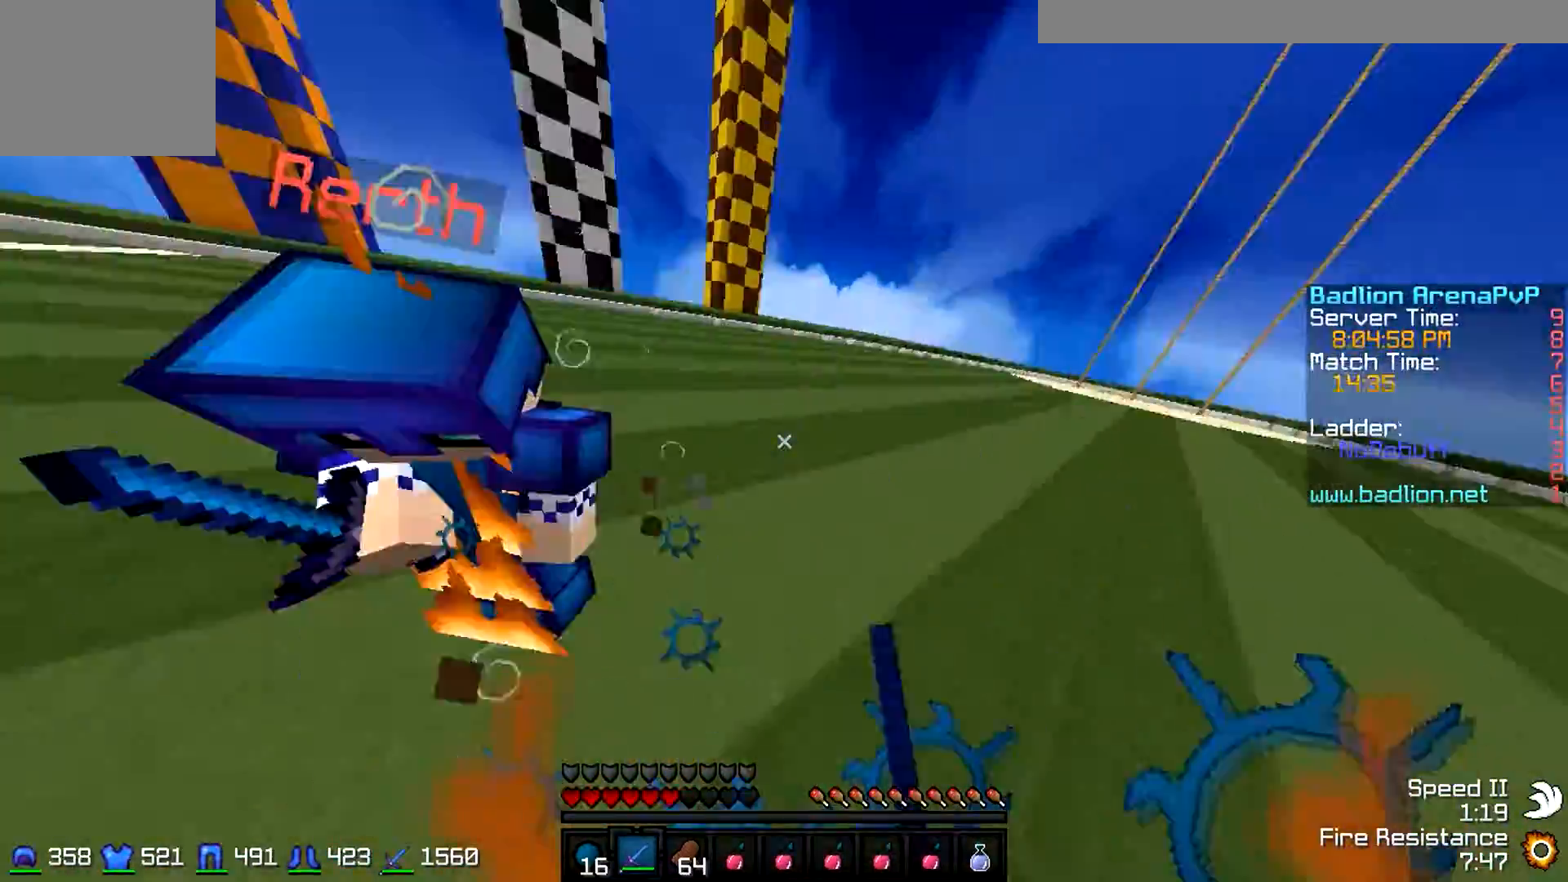
{"keys": ["d", "w"], "events": []}
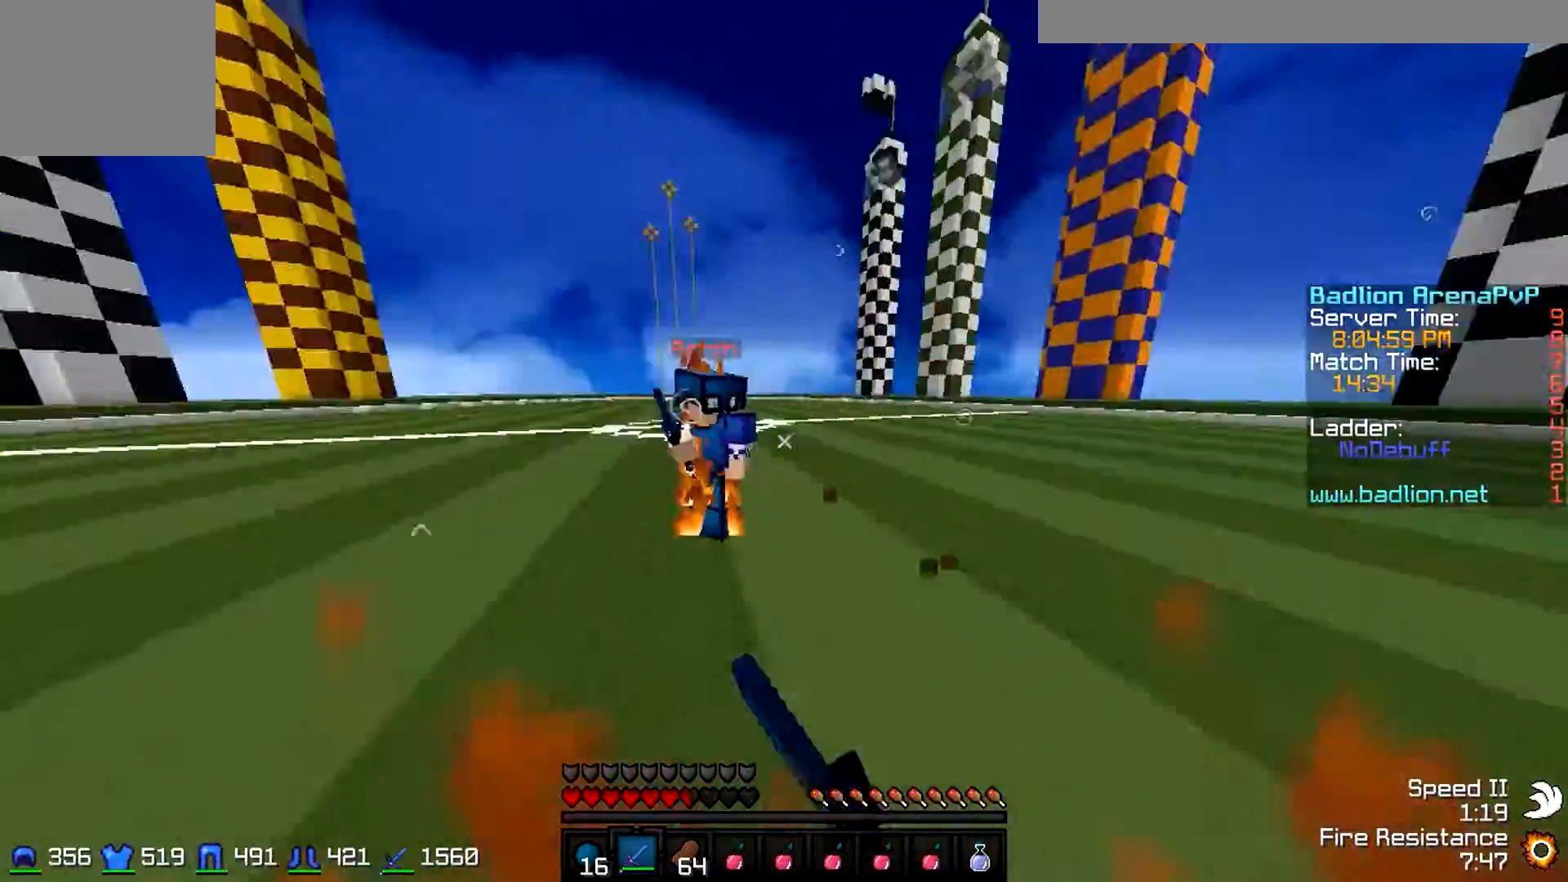
{"keys": ["d", "w"]}